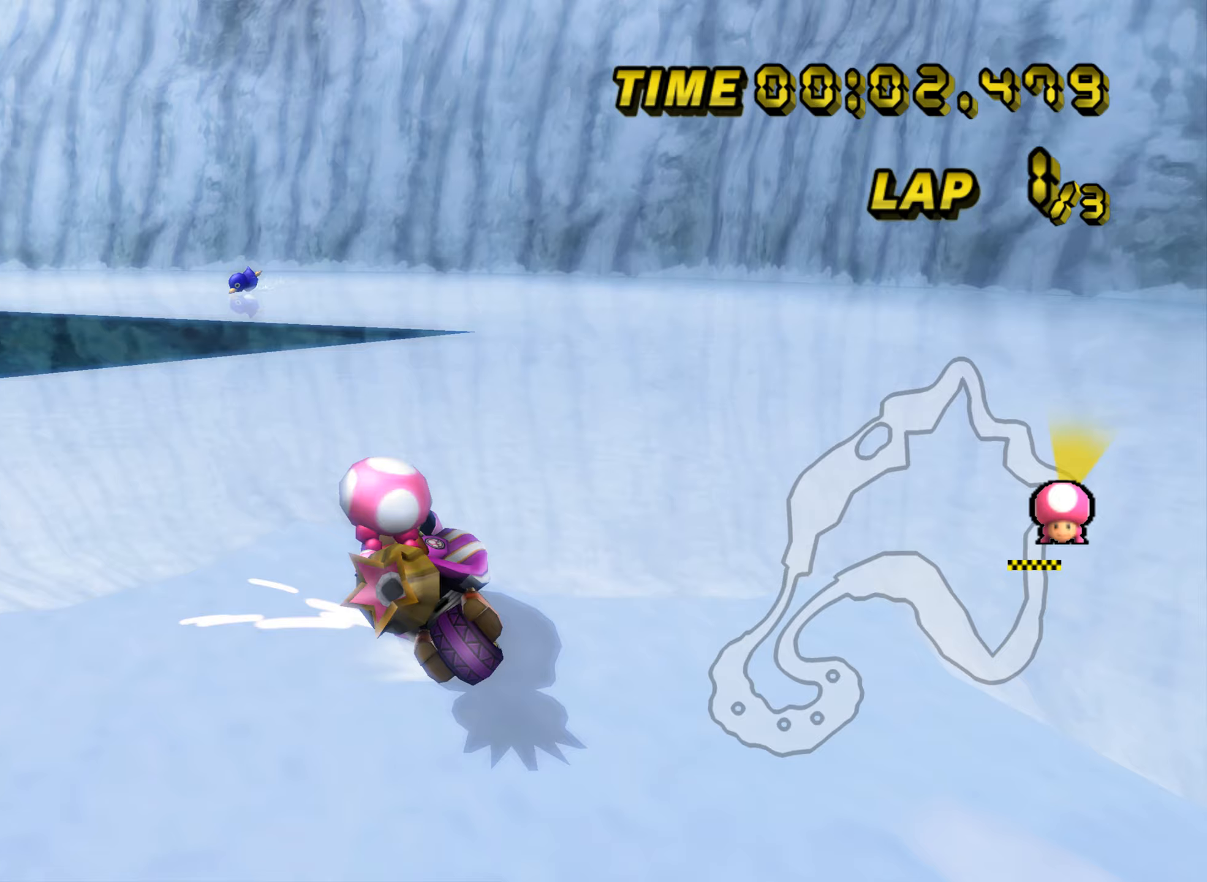
Gameplay with a controller (Nintendo layout); each line is a JSON object with the inputs held at the frame after it (dt_ms = milliseconds from this image to that frame). "events" lists button and stick changes between this image and that frame as [ms after this image, input, new state], when the widget could be followed in between. Not read: B L2 L3 R2 R3 SELECT START X Y Z right_stick.
{"dt_ms": 284, "buttons": ["R1"], "left_stick": "left", "events": []}
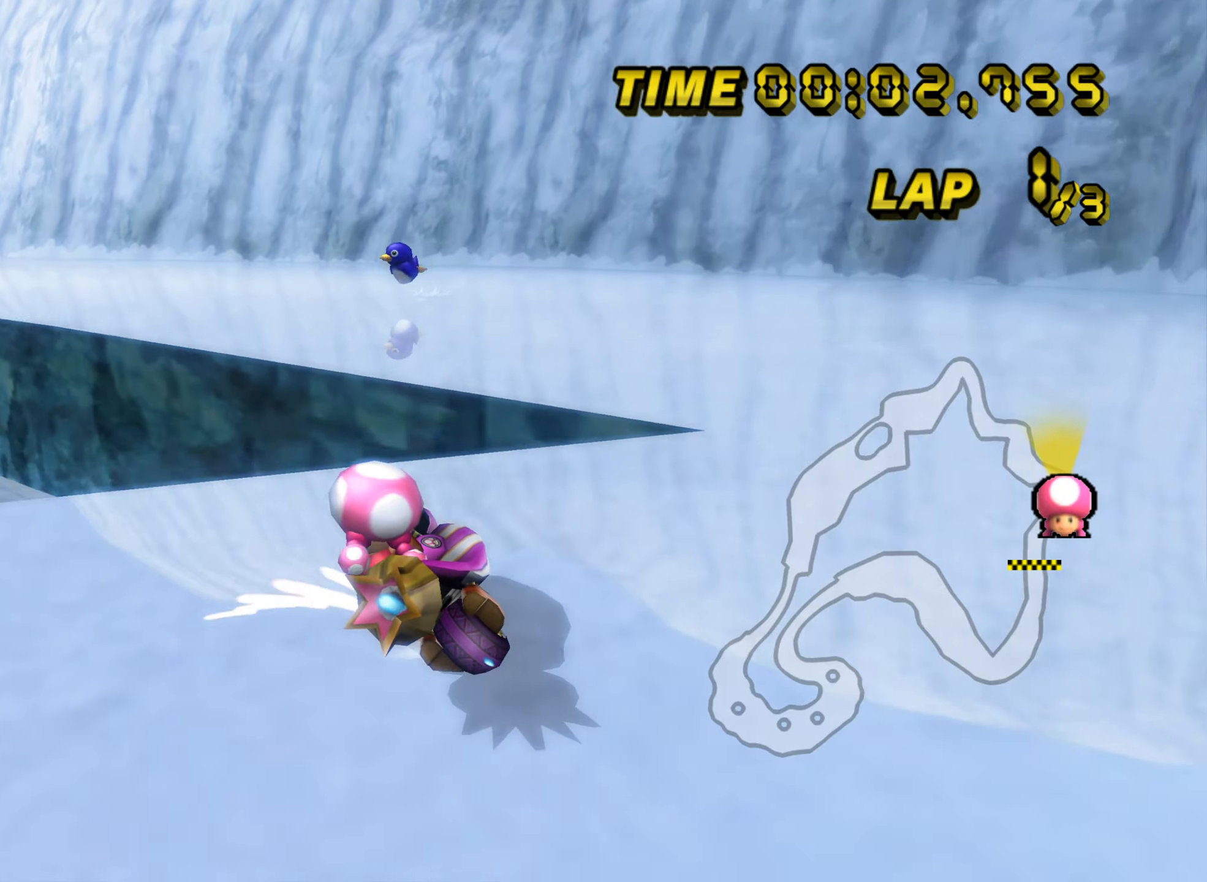
{"dt_ms": 500, "buttons": ["R1"], "left_stick": "left", "events": [[116, "A", "down"], [267, "A", "up"]]}
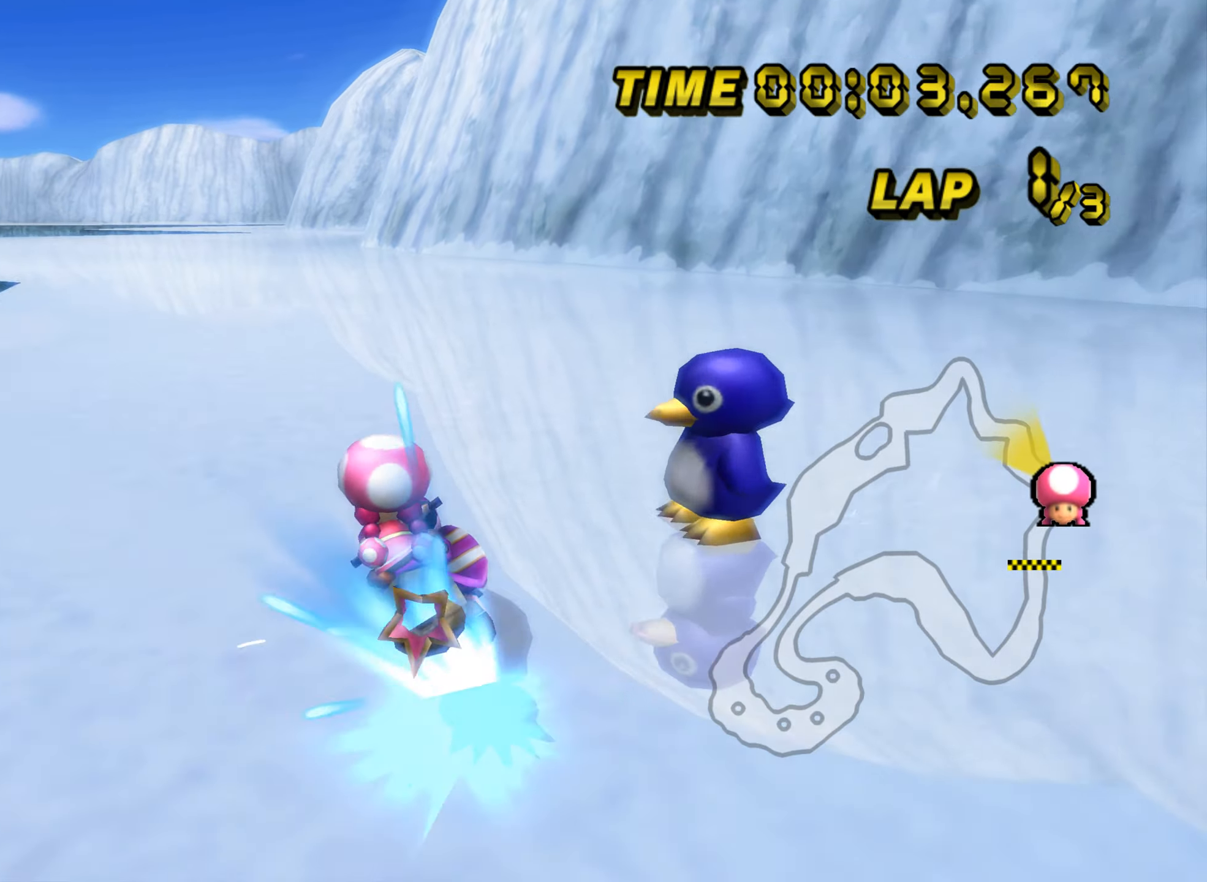
{"dt_ms": 501, "buttons": [], "left_stick": "right", "events": [[334, "R1", "up"], [350, "left_stick", "right"]]}
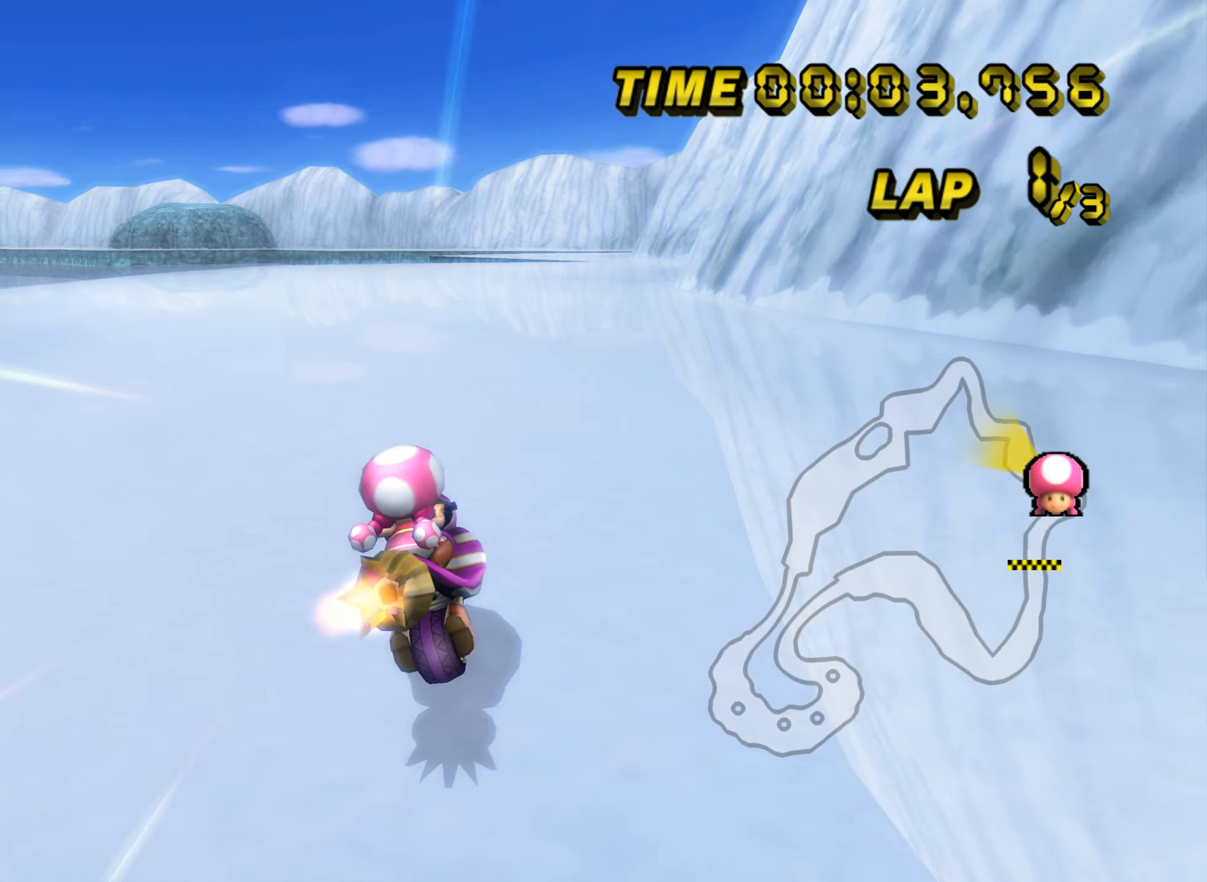
{"dt_ms": 500, "buttons": [], "left_stick": "center", "events": [[166, "left_stick", "center"], [267, "DPAD_UP", "down"], [283, "DPAD_UP", "up"]]}
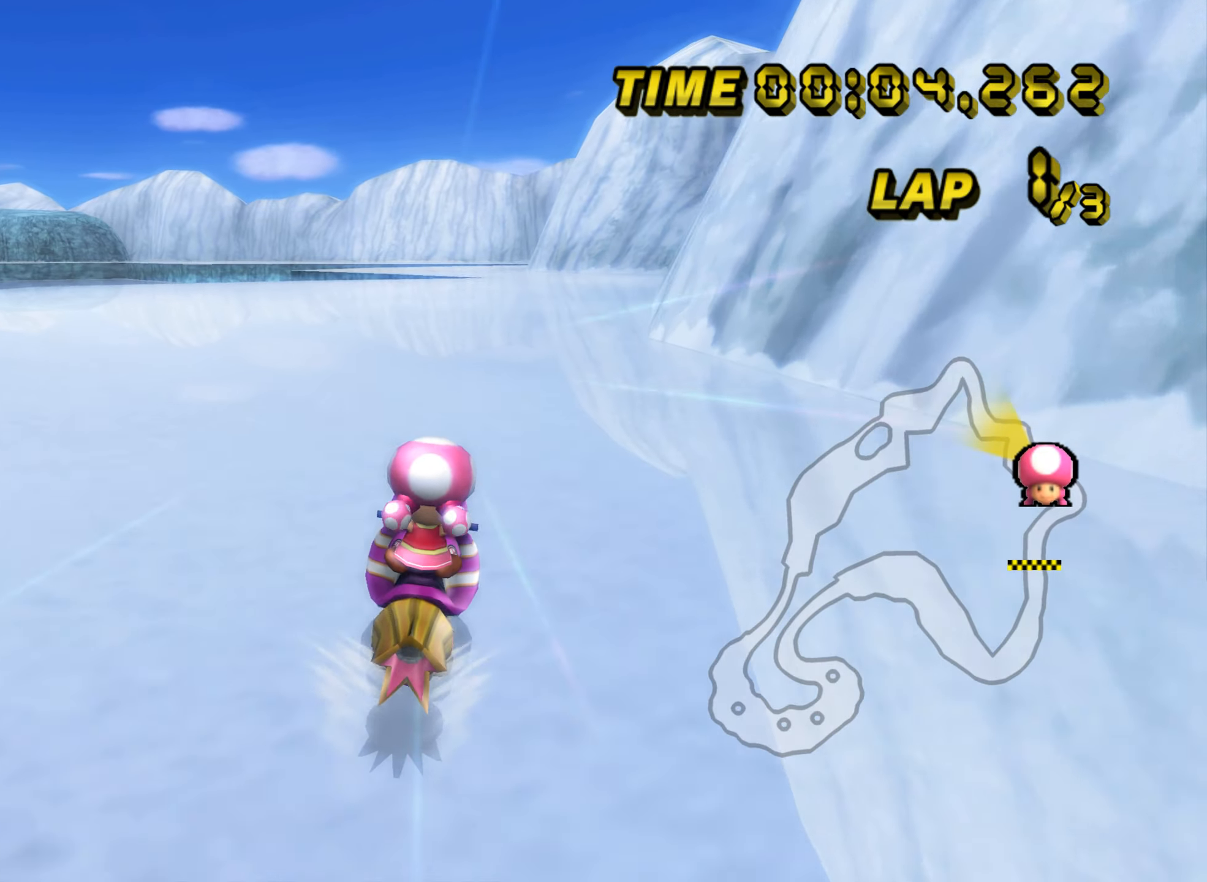
{"dt_ms": 501, "buttons": [], "left_stick": "center", "events": []}
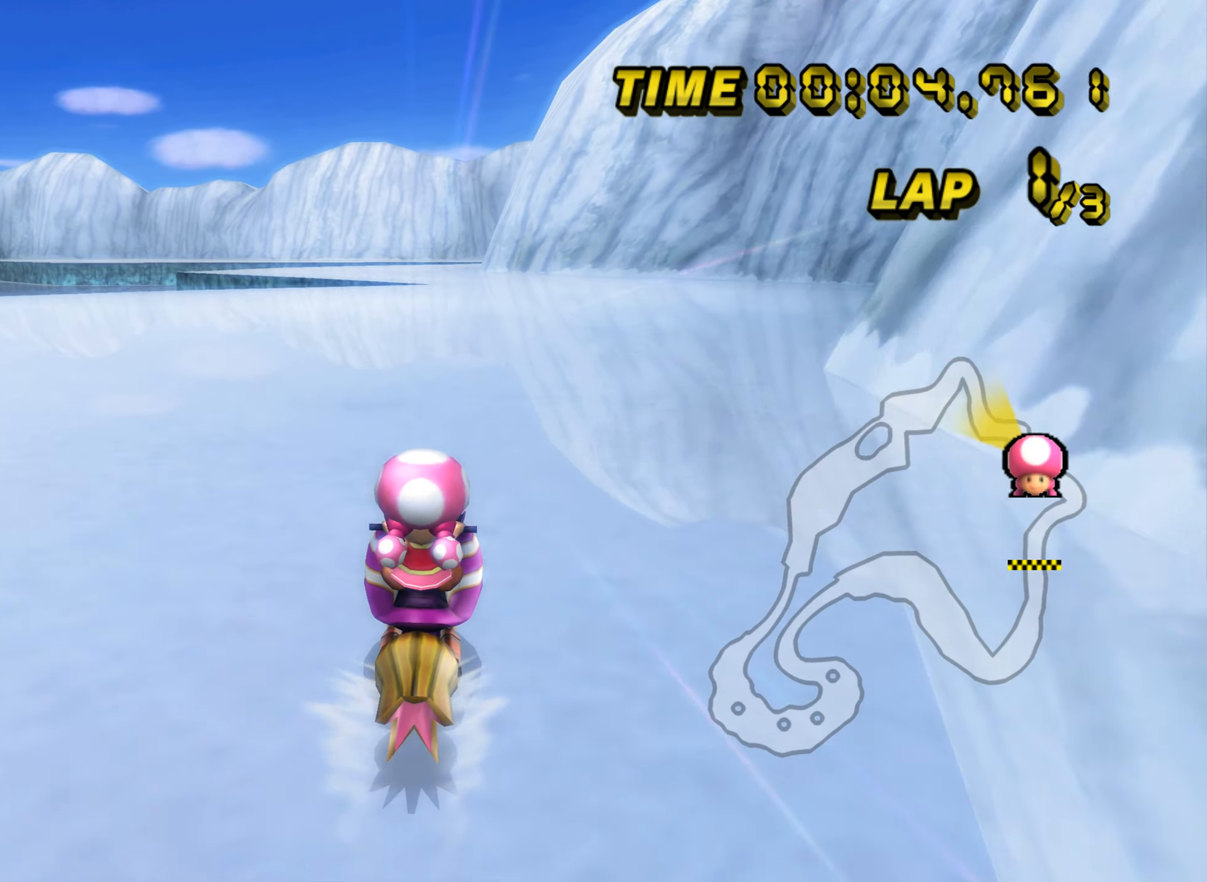
{"dt_ms": 500, "buttons": [], "left_stick": "center", "events": []}
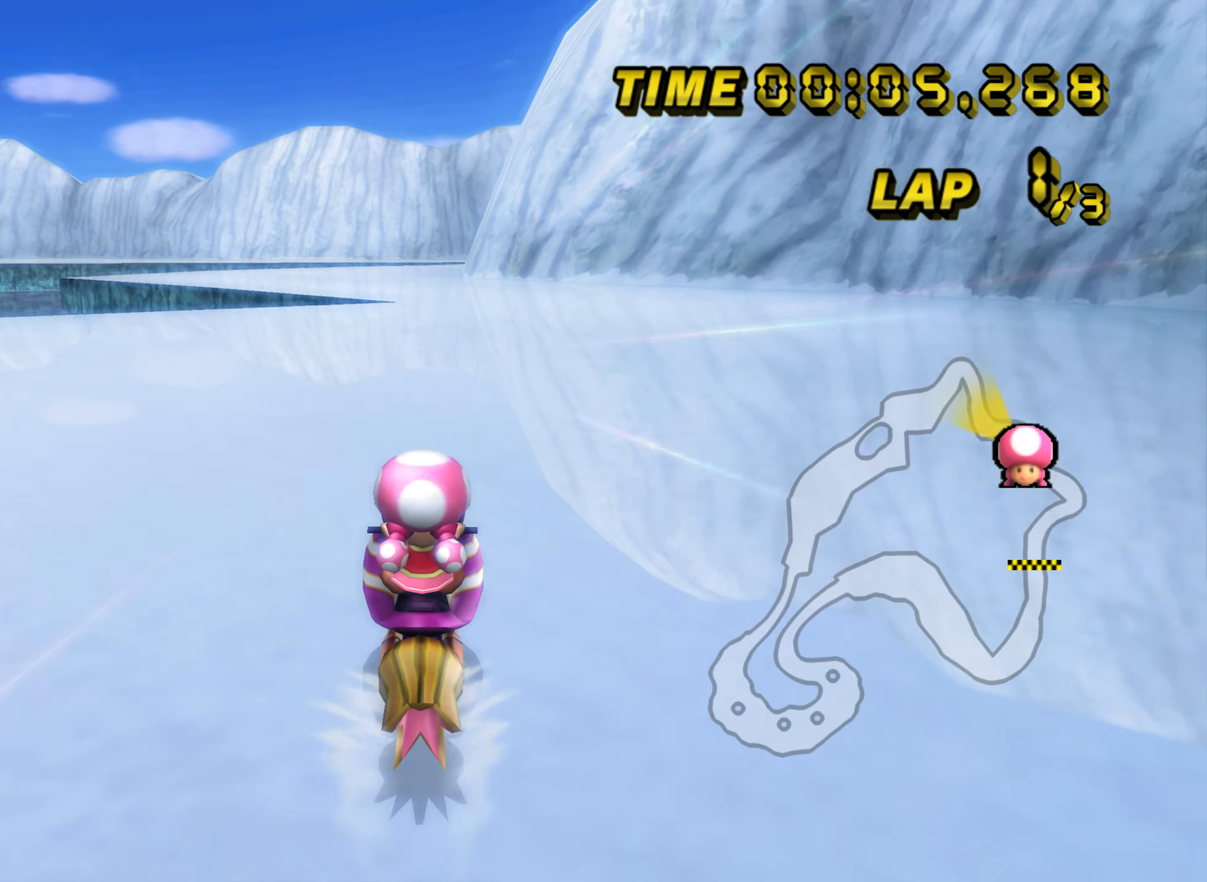
{"dt_ms": 501, "buttons": [], "left_stick": "center", "events": []}
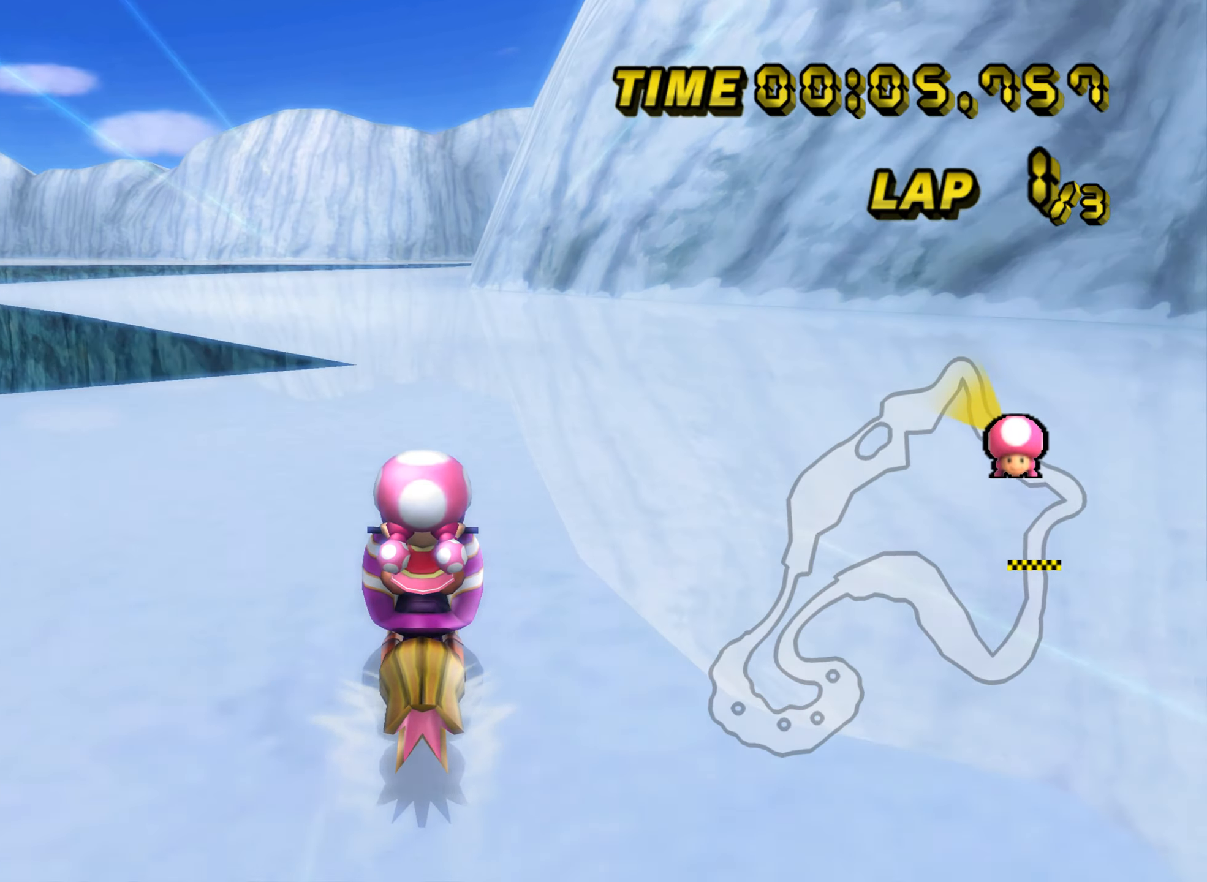
{"dt_ms": 500, "buttons": [], "left_stick": "center", "events": []}
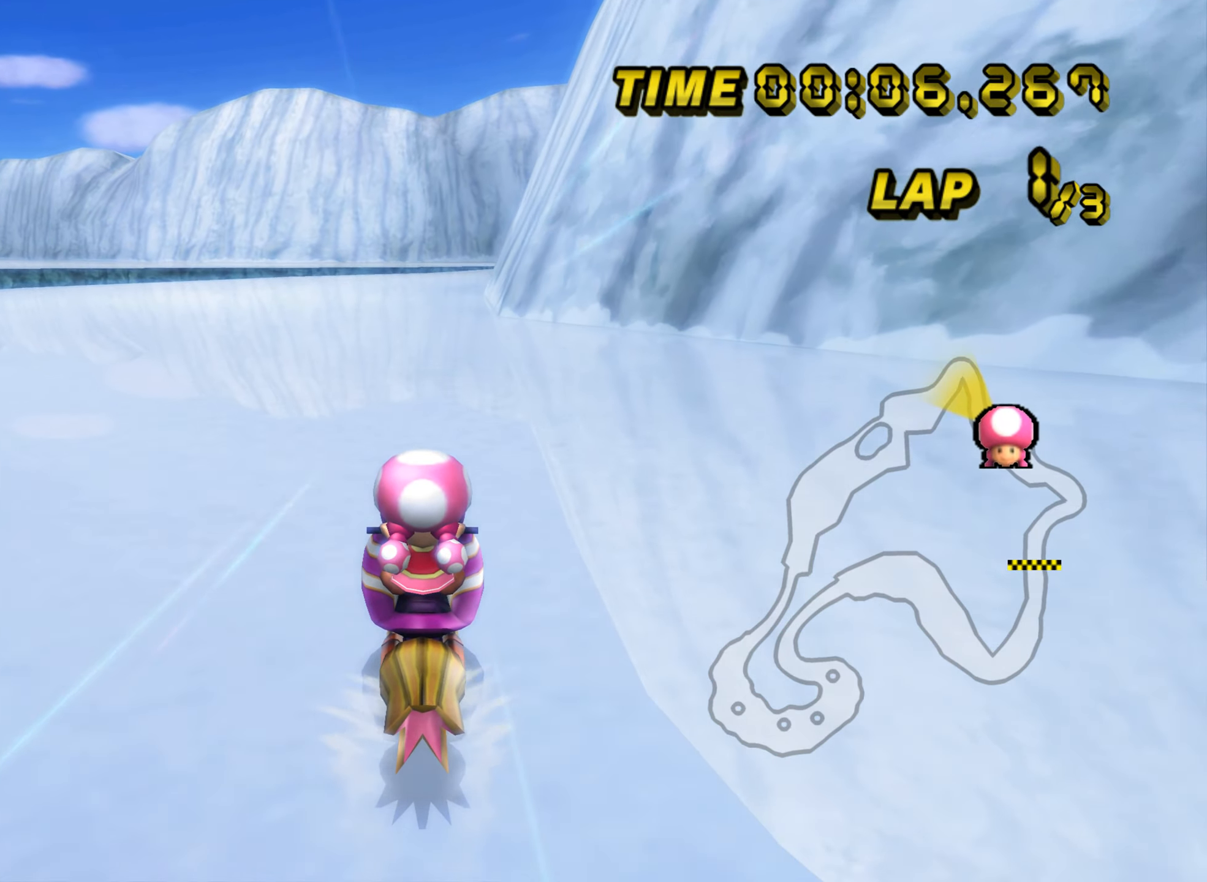
{"dt_ms": 501, "buttons": ["R1"], "left_stick": "up-right", "events": [[501, "R1", "down"], [501, "left_stick", "up-right"]]}
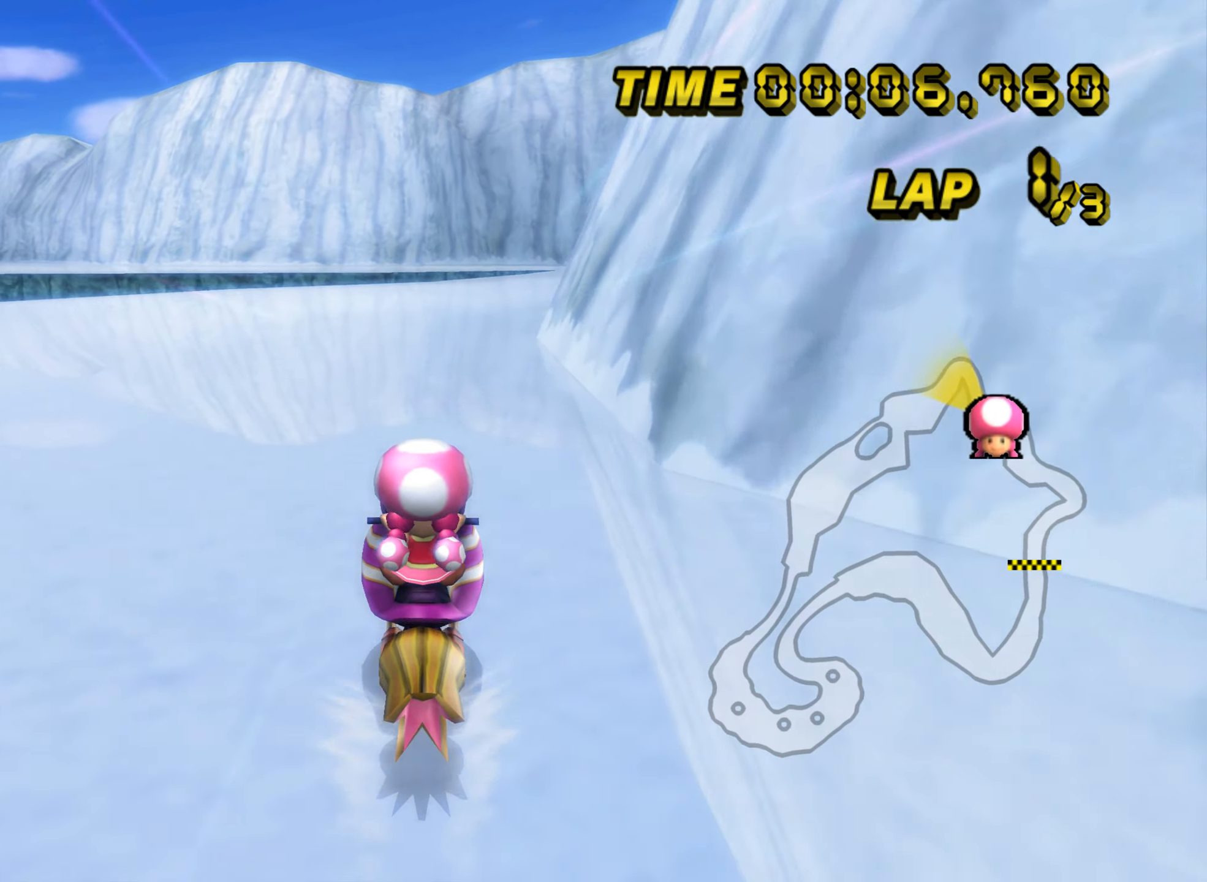
{"dt_ms": 500, "buttons": ["DPAD_UP"], "left_stick": "center", "events": [[166, "R1", "up"], [166, "left_stick", "center"], [317, "DPAD_UP", "down"], [333, "DPAD_UP", "up"], [500, "DPAD_UP", "down"]]}
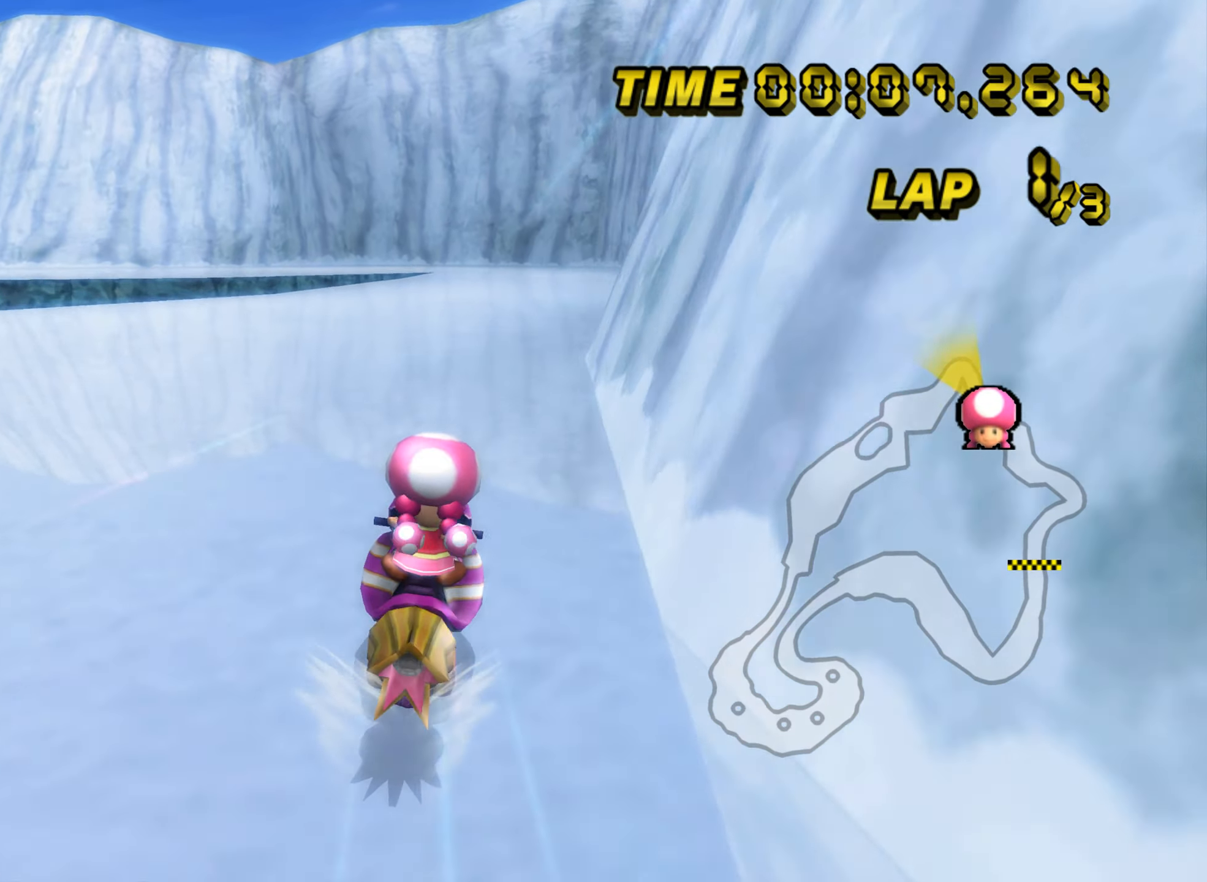
{"dt_ms": 501, "buttons": [], "left_stick": "left", "events": [[17, "DPAD_UP", "up"], [501, "left_stick", "left"]]}
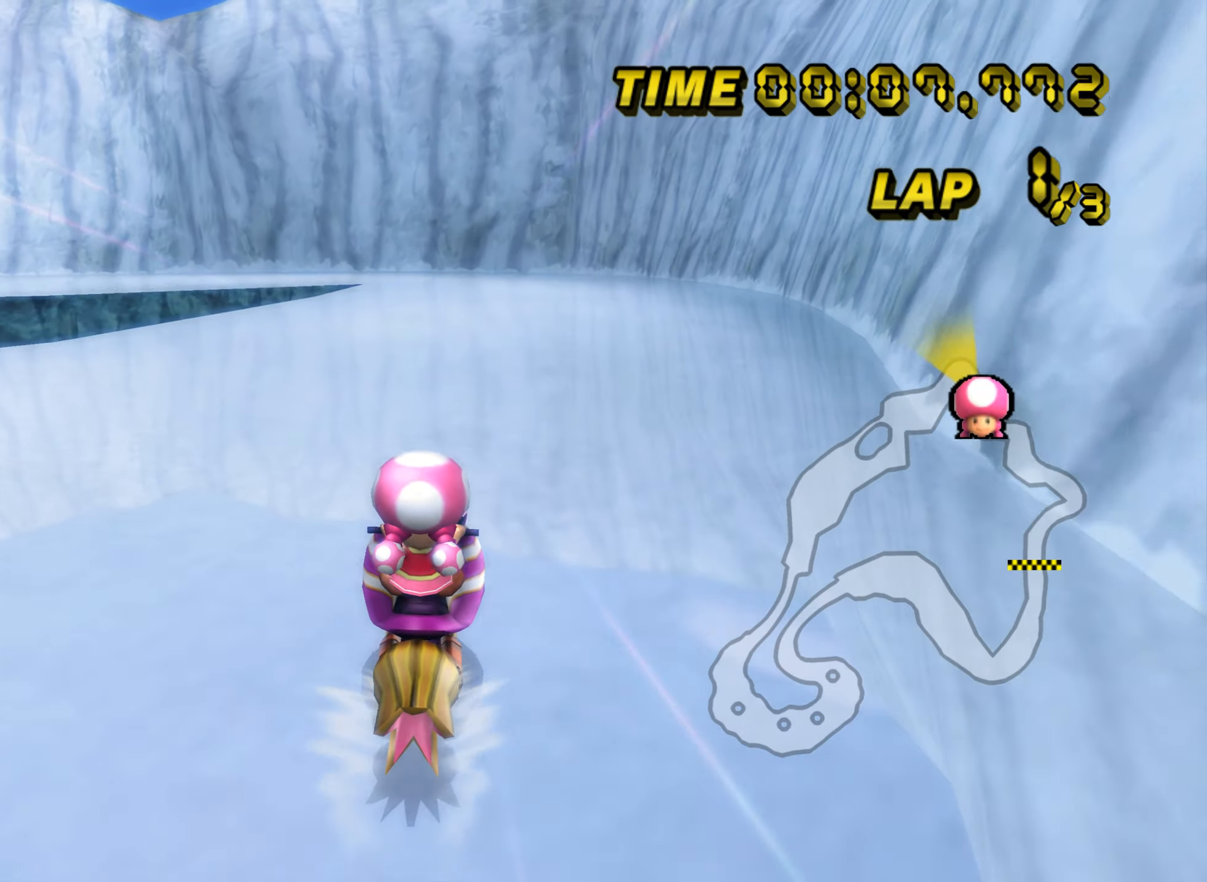
{"dt_ms": 501, "buttons": ["R1"], "left_stick": "left", "events": [[16, "R1", "down"]]}
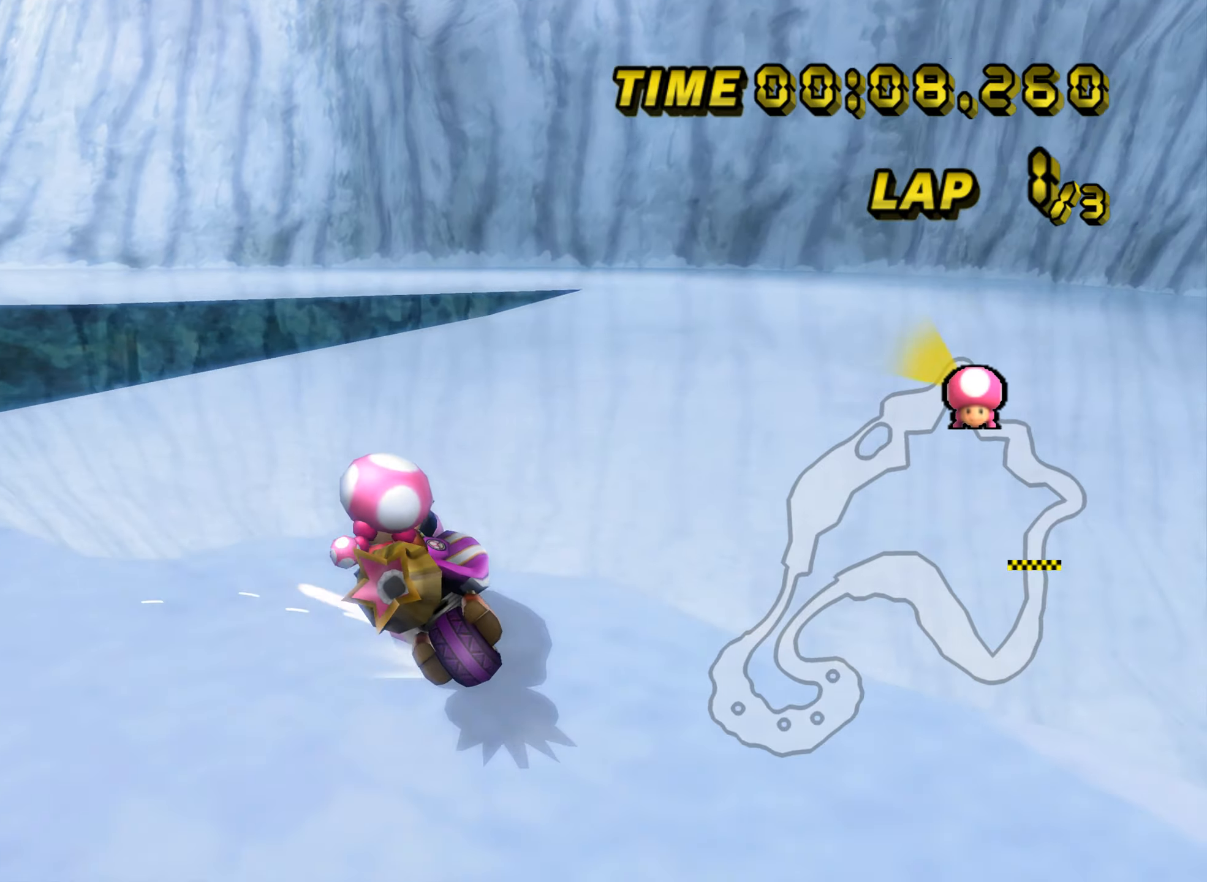
{"dt_ms": 500, "buttons": ["A", "R1"], "left_stick": "left", "events": [[300, "L1", "down"], [300, "R1", "up"], [383, "R1", "down"], [417, "A", "down"], [450, "L1", "up"]]}
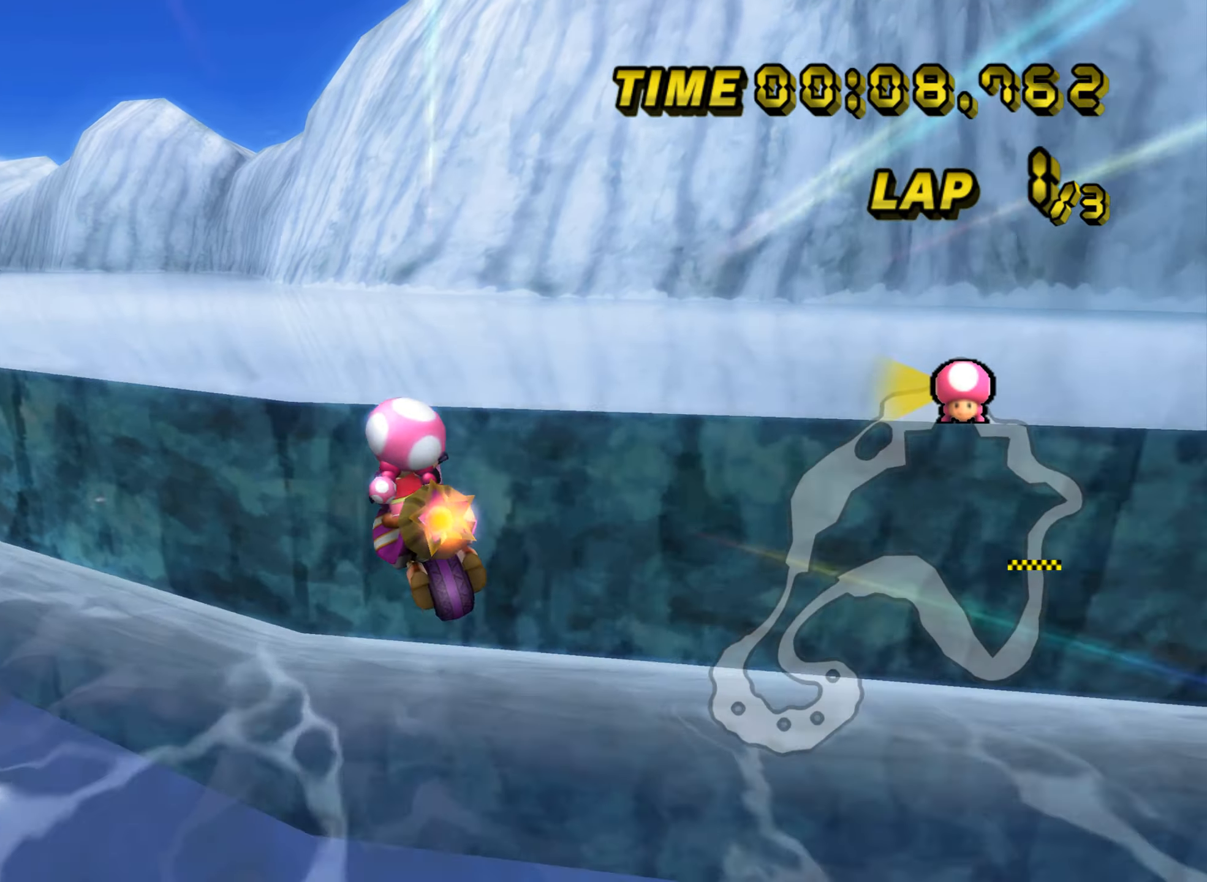
{"dt_ms": 501, "buttons": ["R1"], "left_stick": "left", "events": [[84, "A", "up"]]}
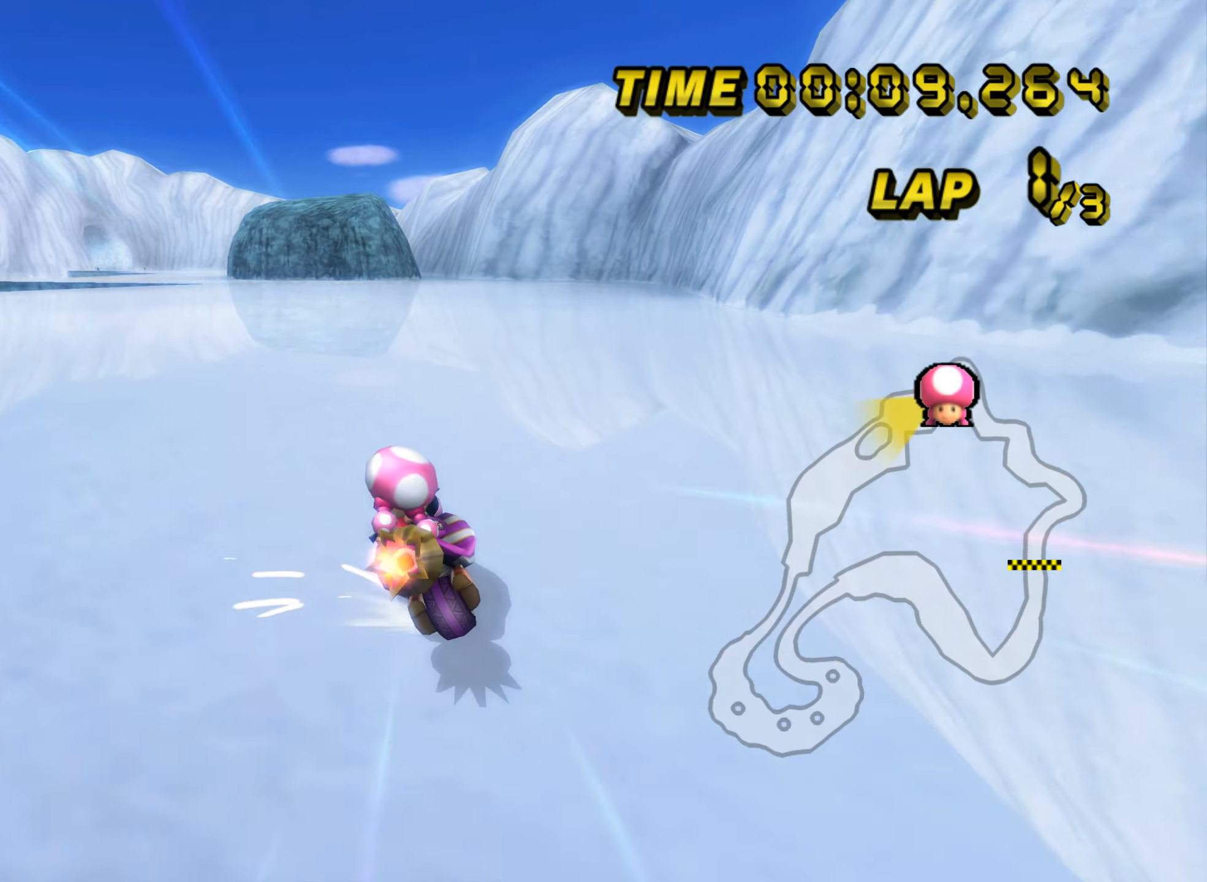
{"dt_ms": 500, "buttons": [], "left_stick": "center", "events": [[133, "R1", "up"], [133, "left_stick", "center"], [283, "DPAD_UP", "down"], [300, "DPAD_UP", "up"]]}
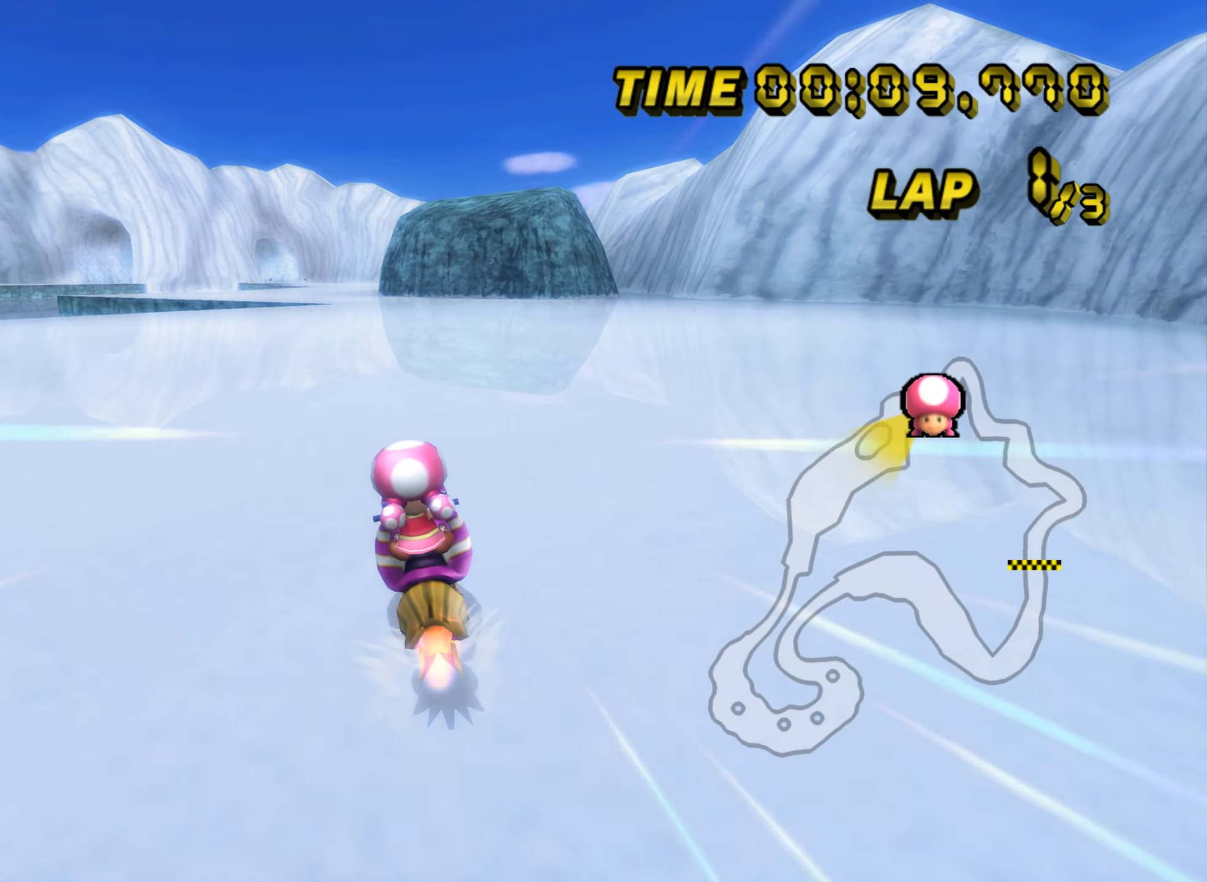
{"dt_ms": 501, "buttons": [], "left_stick": "center", "events": [[200, "left_stick", "left"], [300, "left_stick", "center"]]}
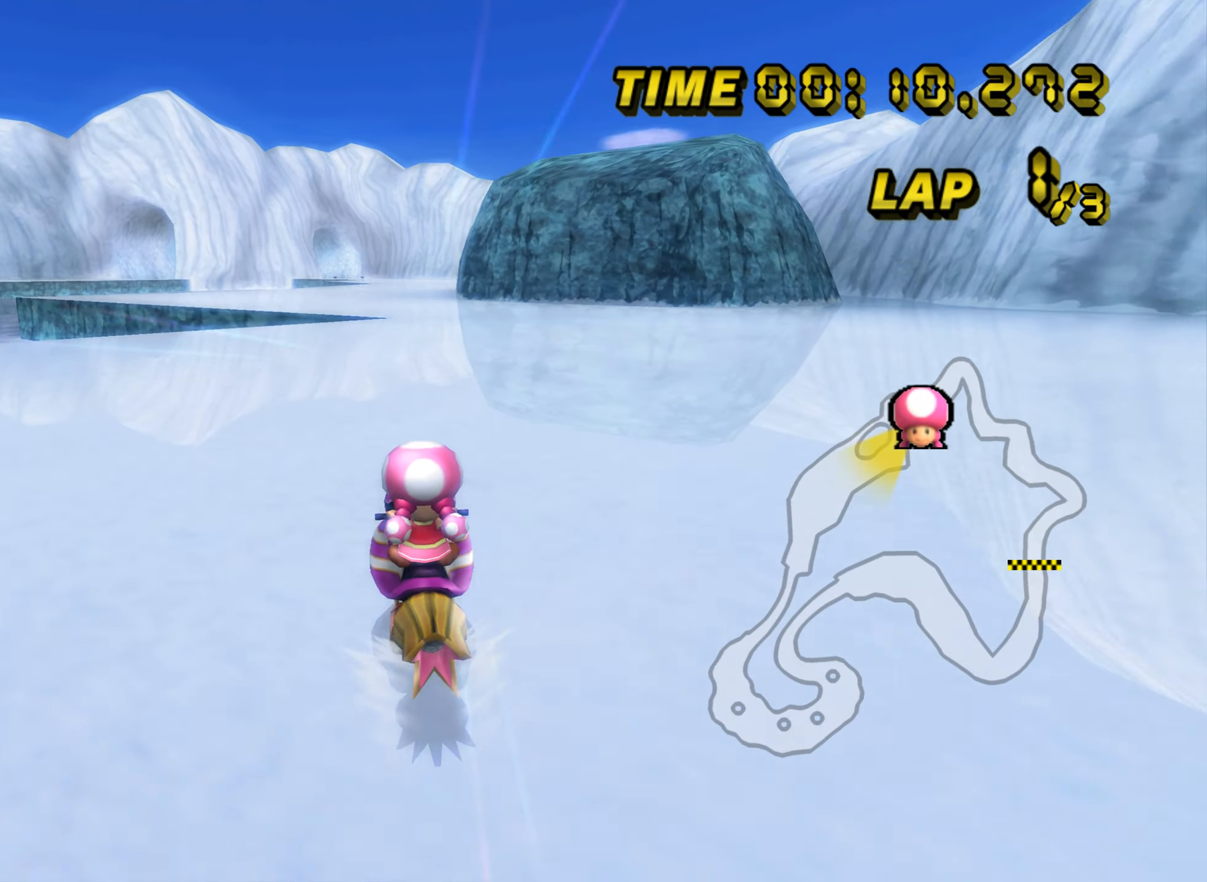
{"dt_ms": 500, "buttons": [], "left_stick": "center", "events": [[100, "left_stick", "left"], [183, "left_stick", "center"]]}
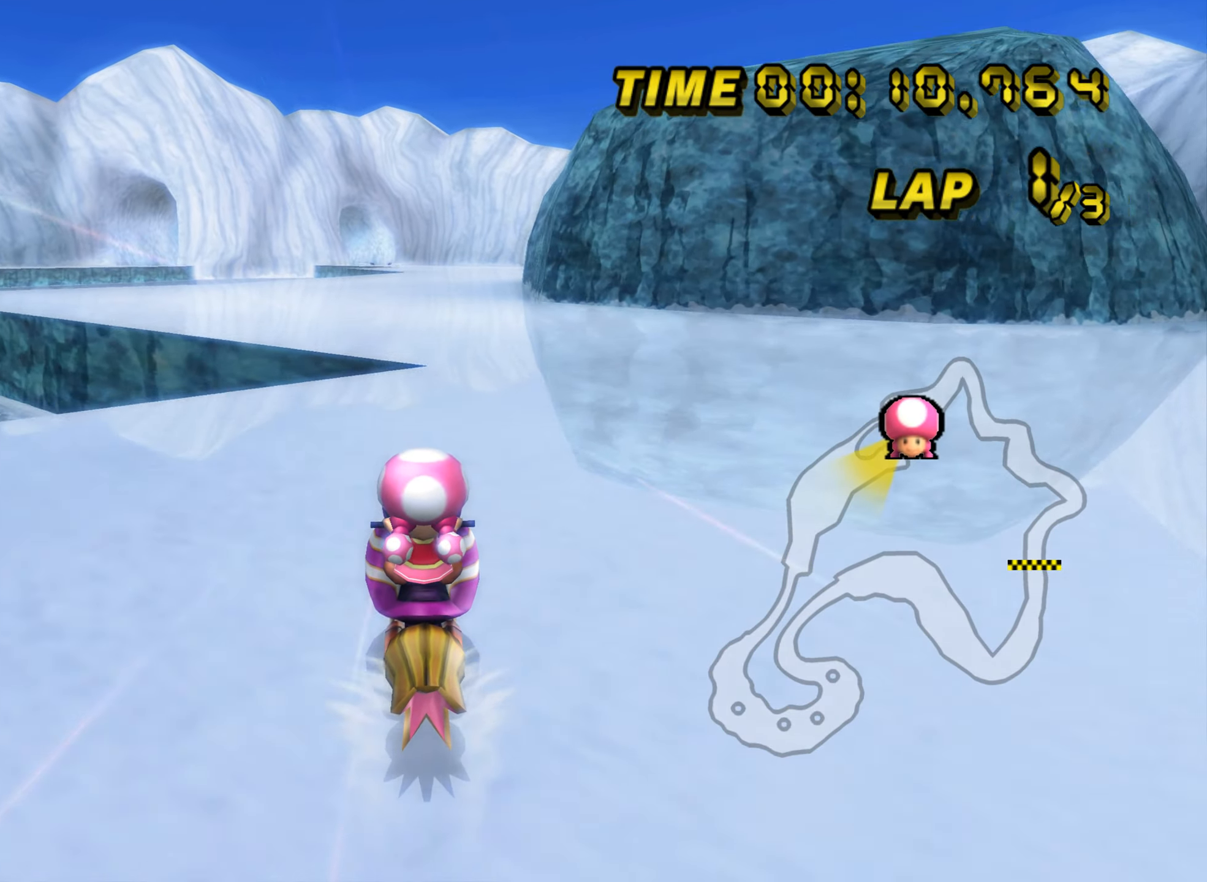
{"dt_ms": 501, "buttons": [], "left_stick": "center", "events": [[367, "A", "down"], [417, "A", "up"]]}
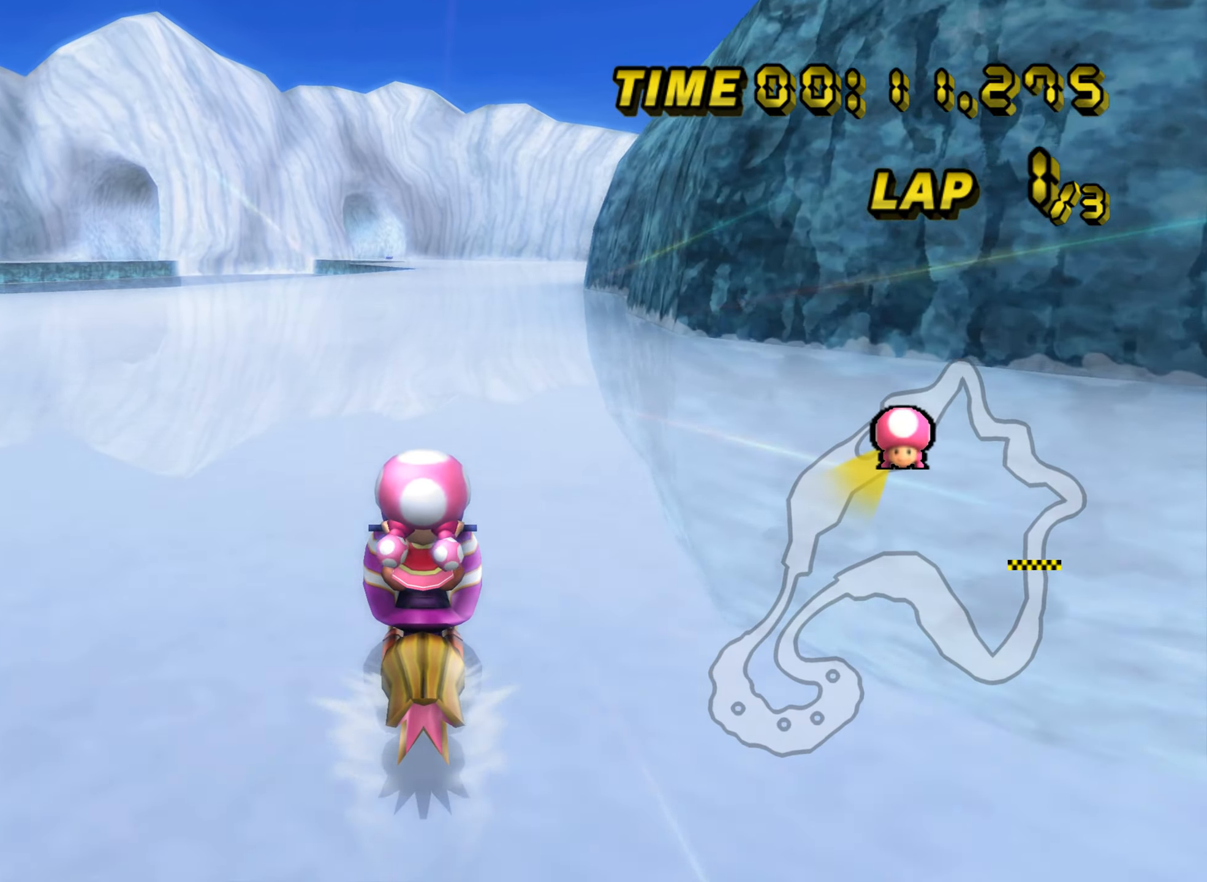
{"dt_ms": 500, "buttons": [], "left_stick": "center", "events": []}
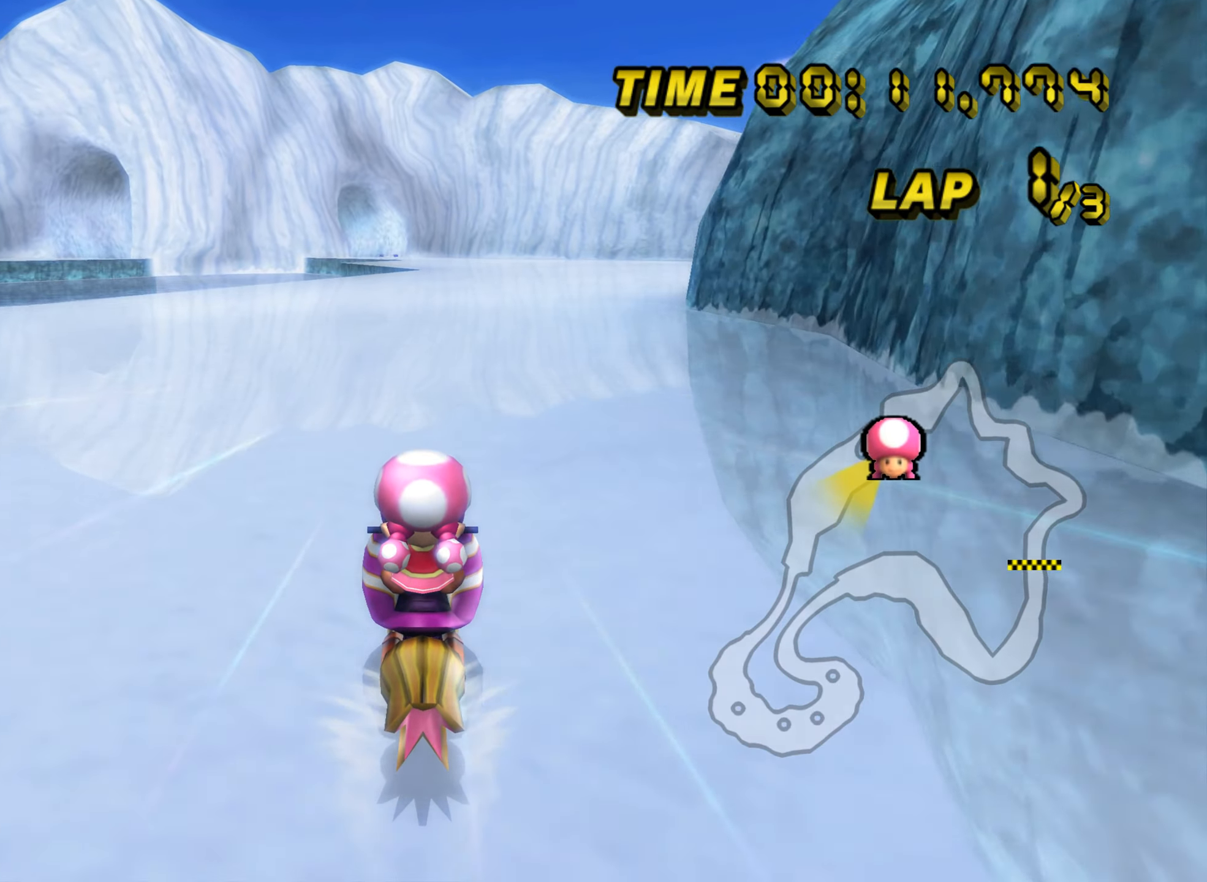
{"dt_ms": 501, "buttons": [], "left_stick": "center", "events": []}
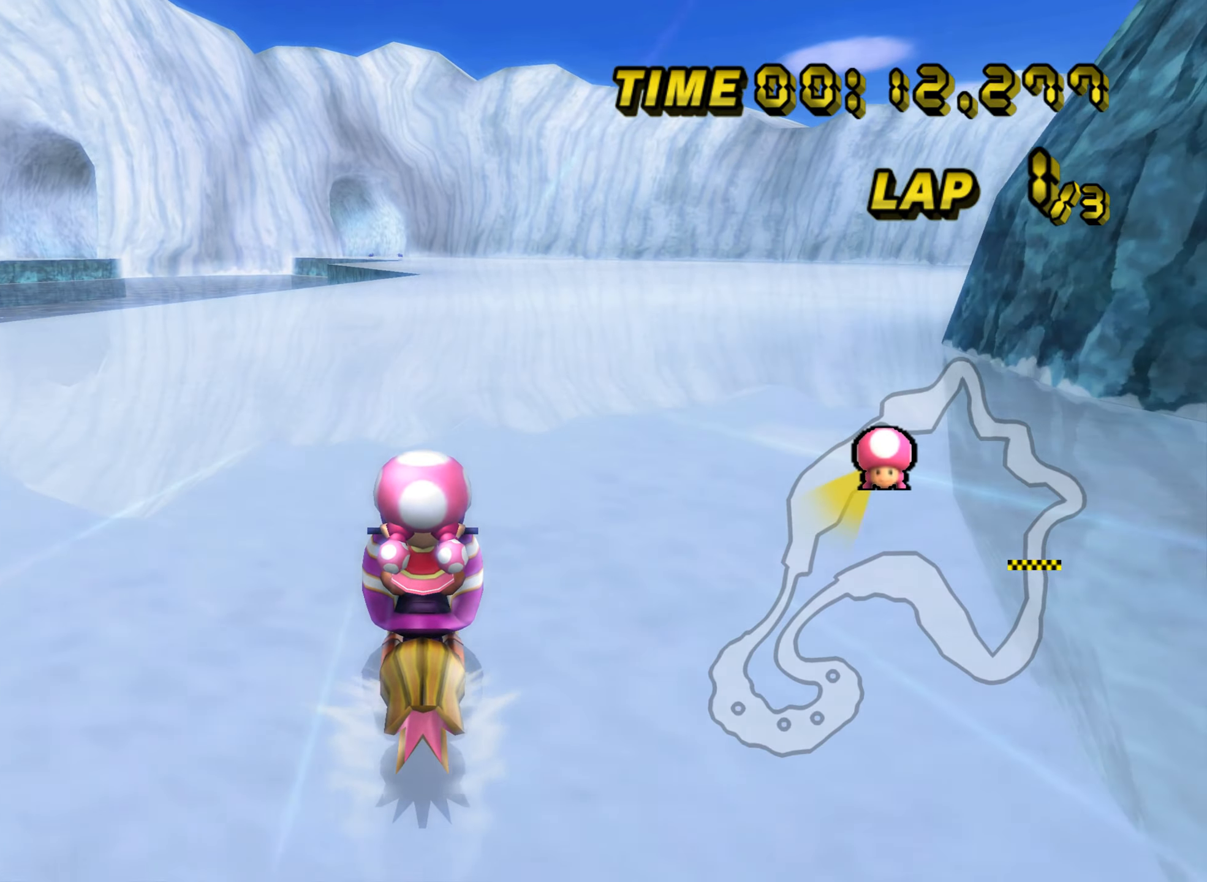
{"dt_ms": 500, "buttons": [], "left_stick": "center", "events": [[183, "DPAD_UP", "down"], [200, "DPAD_UP", "up"], [333, "DPAD_UP", "down"], [350, "DPAD_UP", "up"], [483, "DPAD_UP", "down"], [500, "DPAD_UP", "up"]]}
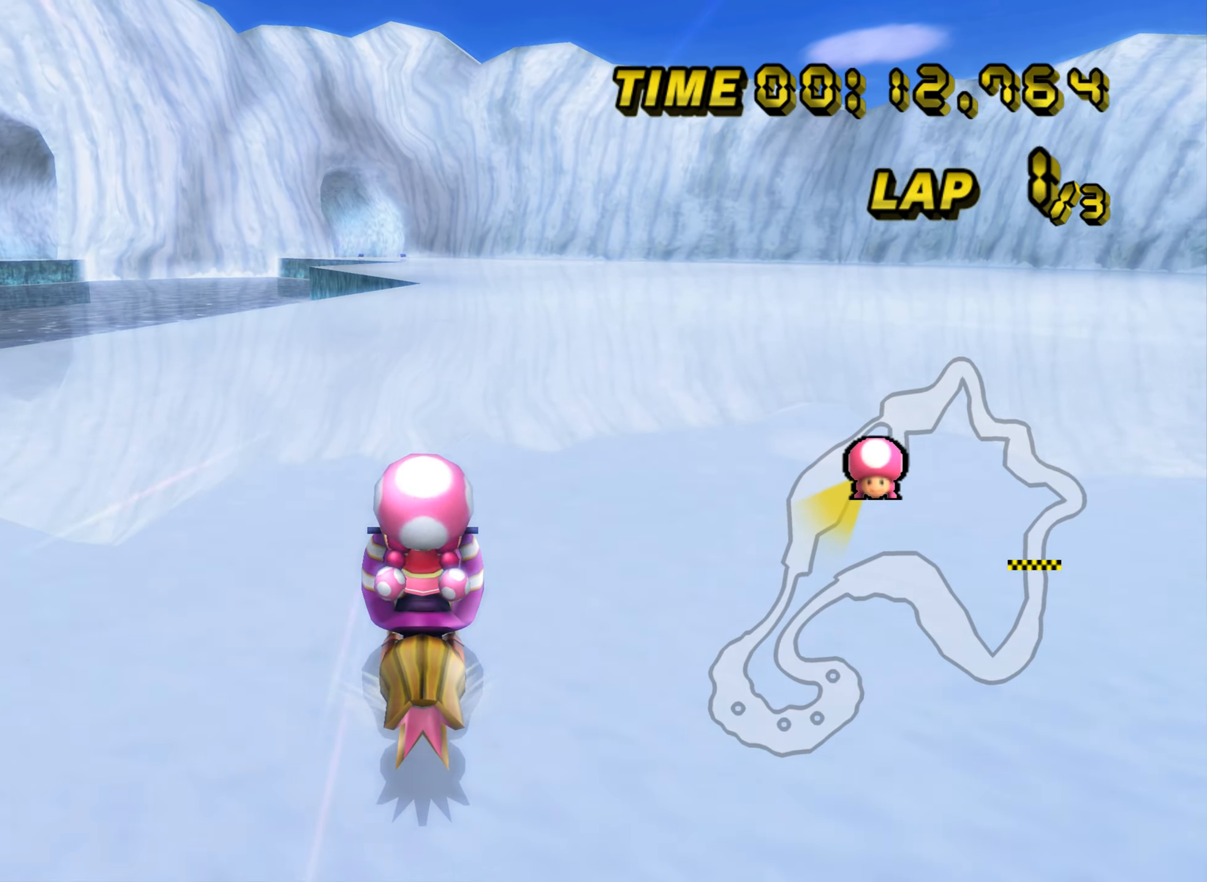
{"dt_ms": 501, "buttons": [], "left_stick": "center", "events": []}
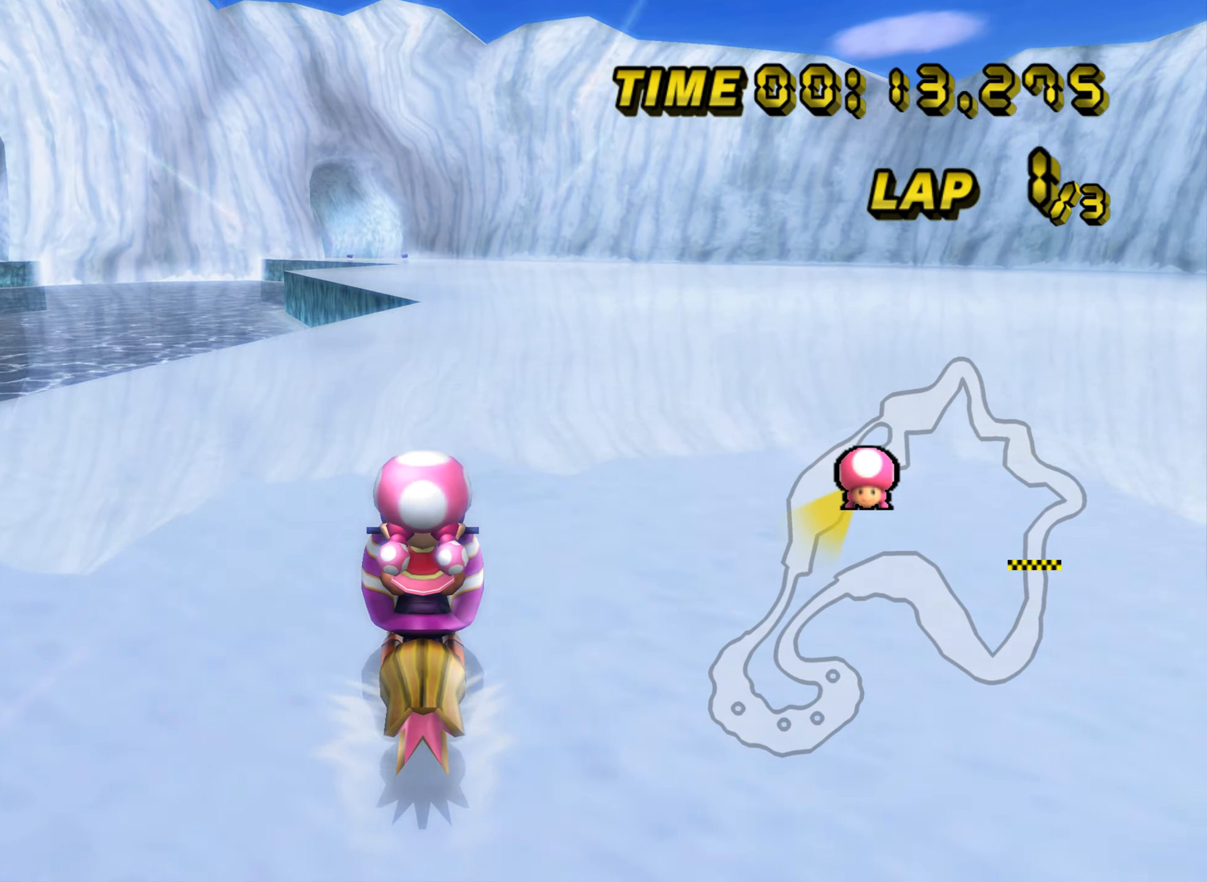
{"dt_ms": 500, "buttons": [], "left_stick": "center", "events": []}
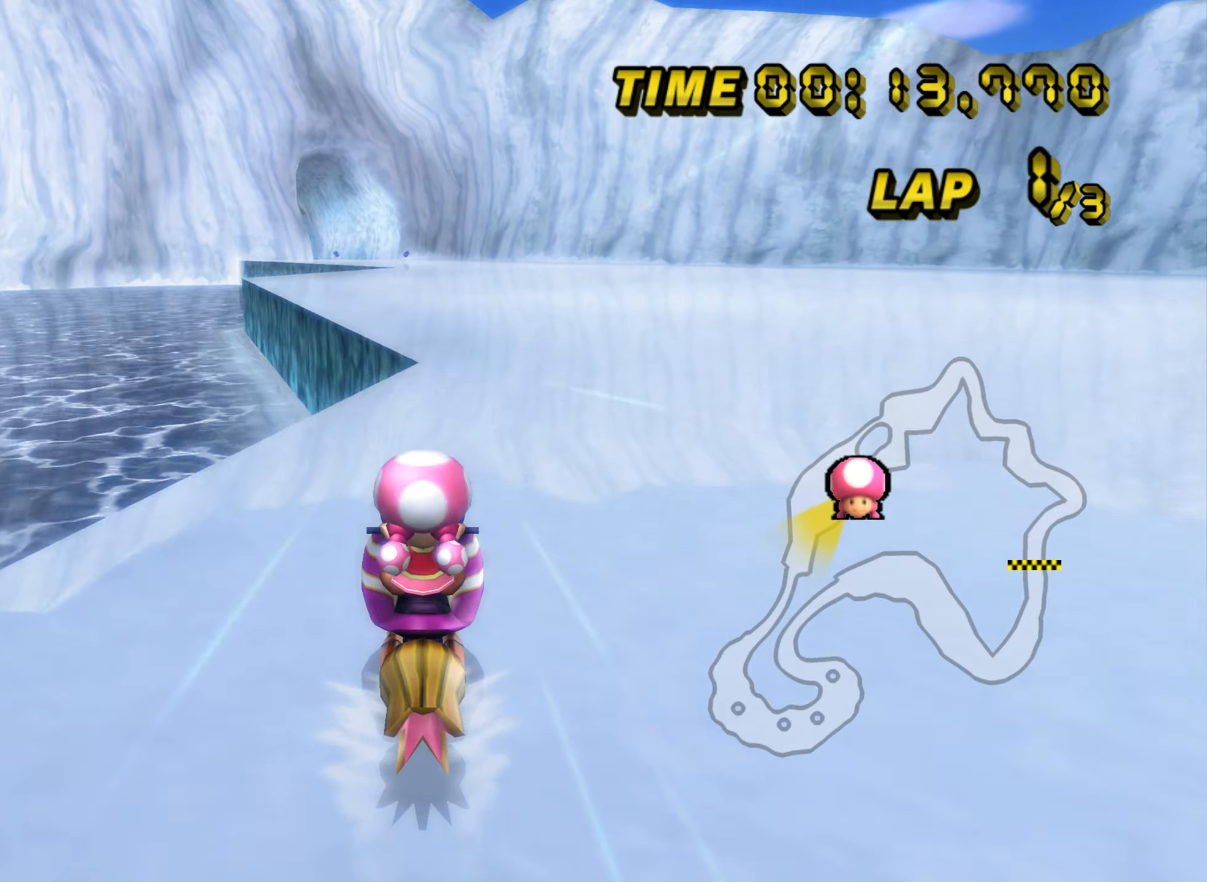
{"dt_ms": 500, "buttons": ["A"], "left_stick": "center", "events": [[150, "A", "down"]]}
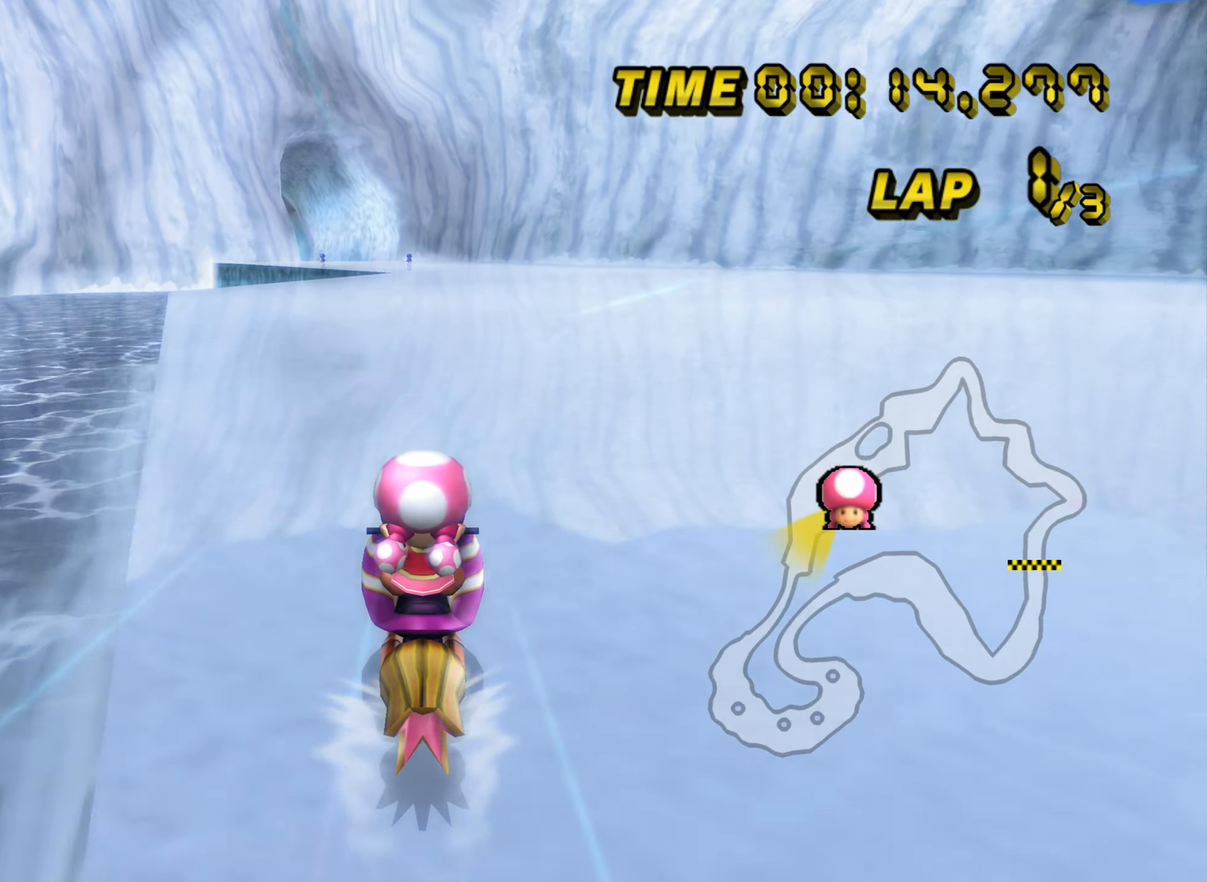
{"dt_ms": 501, "buttons": [], "left_stick": "left", "events": [[50, "A", "up"], [434, "left_stick", "left"]]}
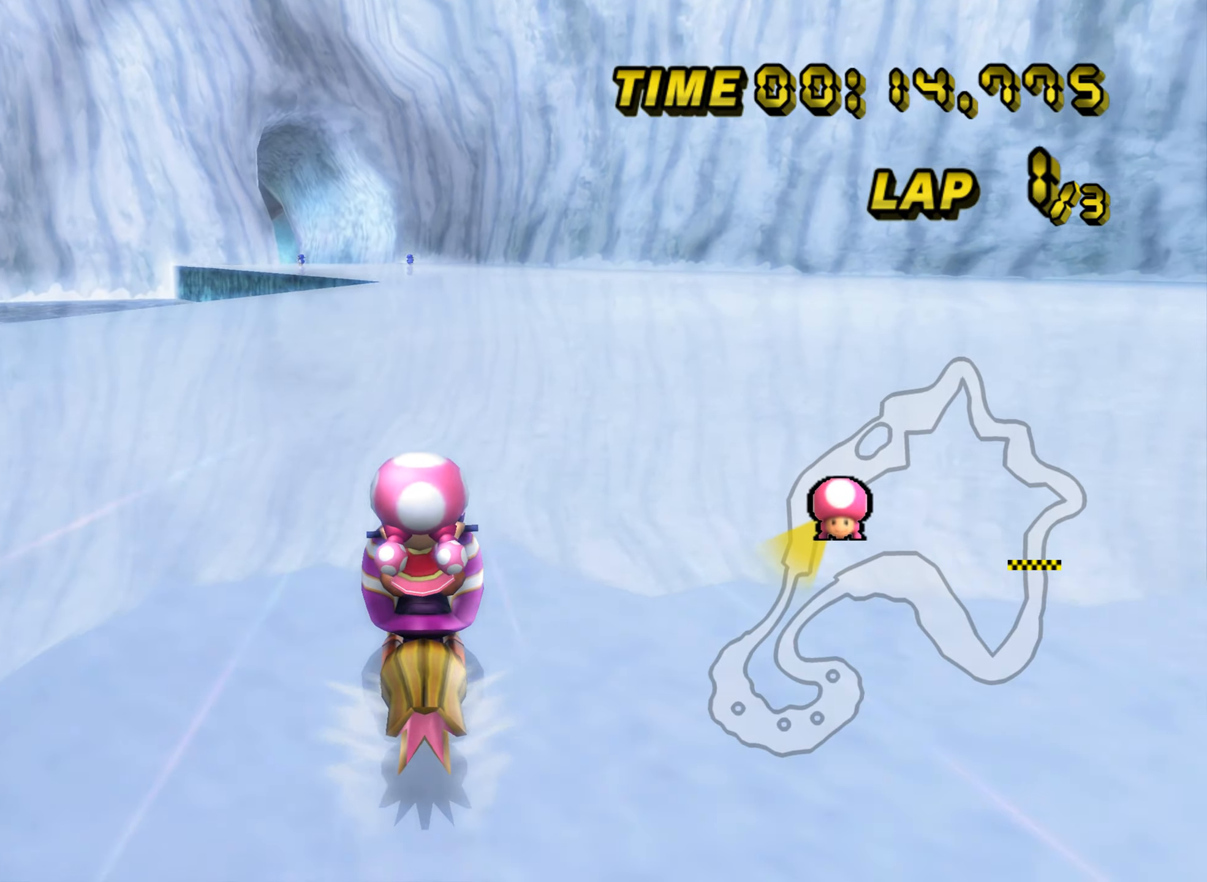
{"dt_ms": 500, "buttons": [], "left_stick": "left", "events": []}
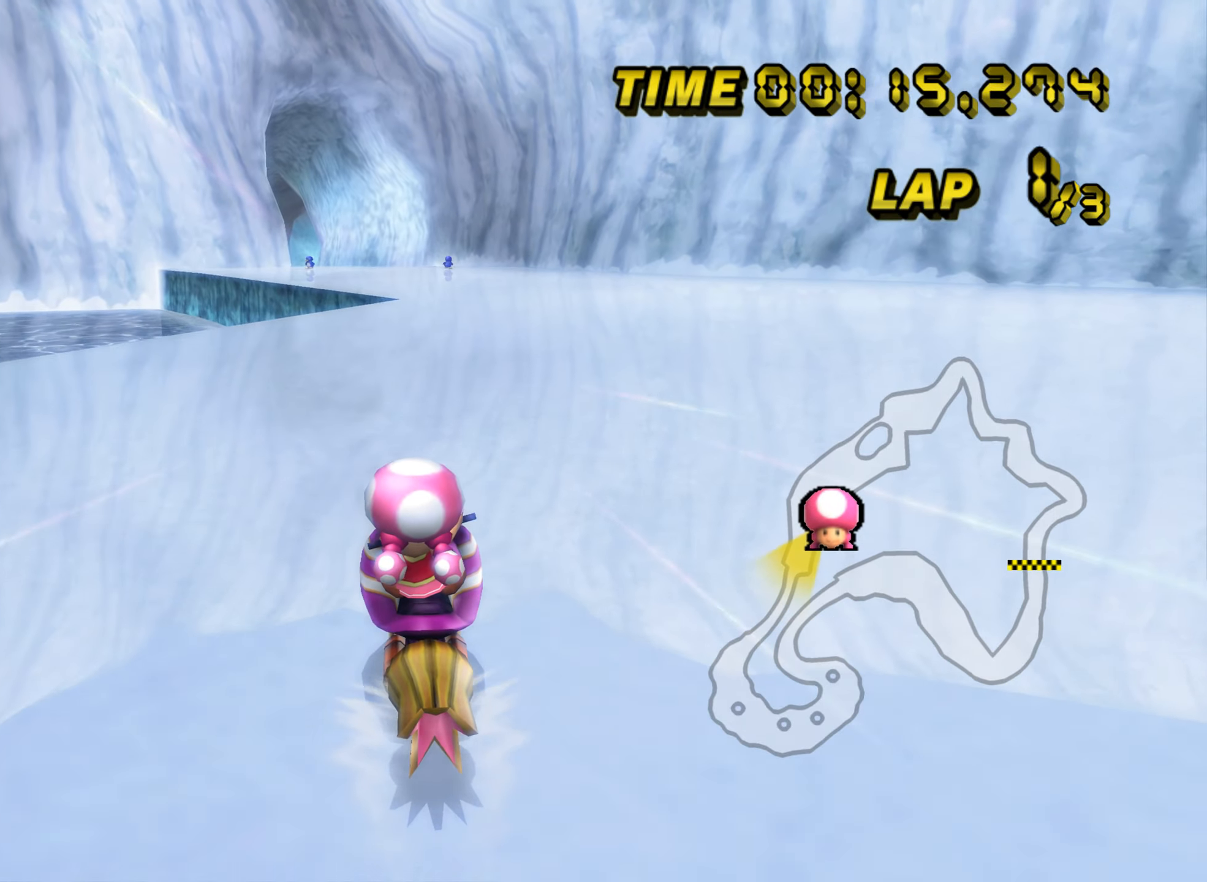
{"dt_ms": 501, "buttons": ["DPAD_UP"], "left_stick": "center", "events": [[150, "left_stick", "center"], [334, "DPAD_UP", "down"], [350, "DPAD_UP", "up"], [501, "DPAD_UP", "down"]]}
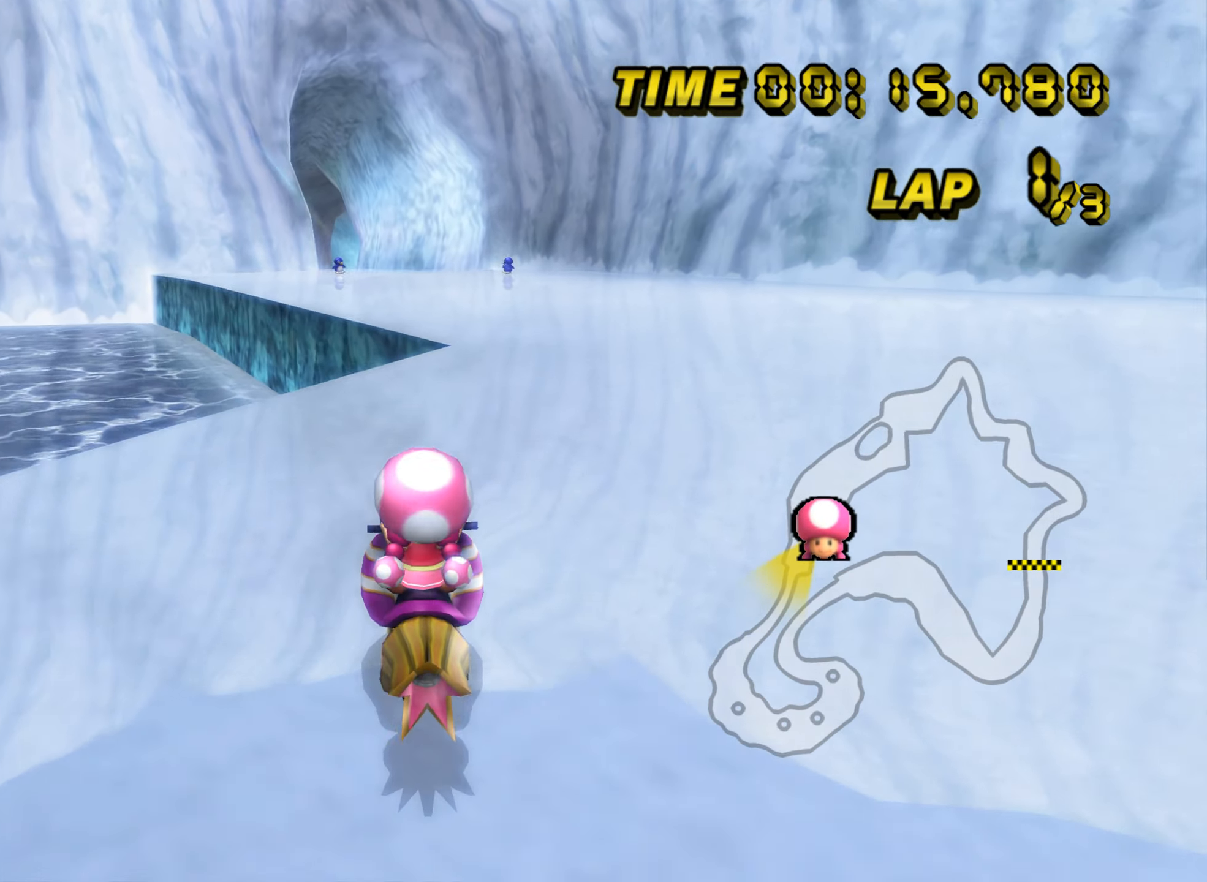
{"dt_ms": 500, "buttons": ["A"], "left_stick": "left", "events": [[16, "DPAD_UP", "up"], [300, "A", "down"], [350, "A", "up"], [400, "A", "down"], [500, "left_stick", "left"]]}
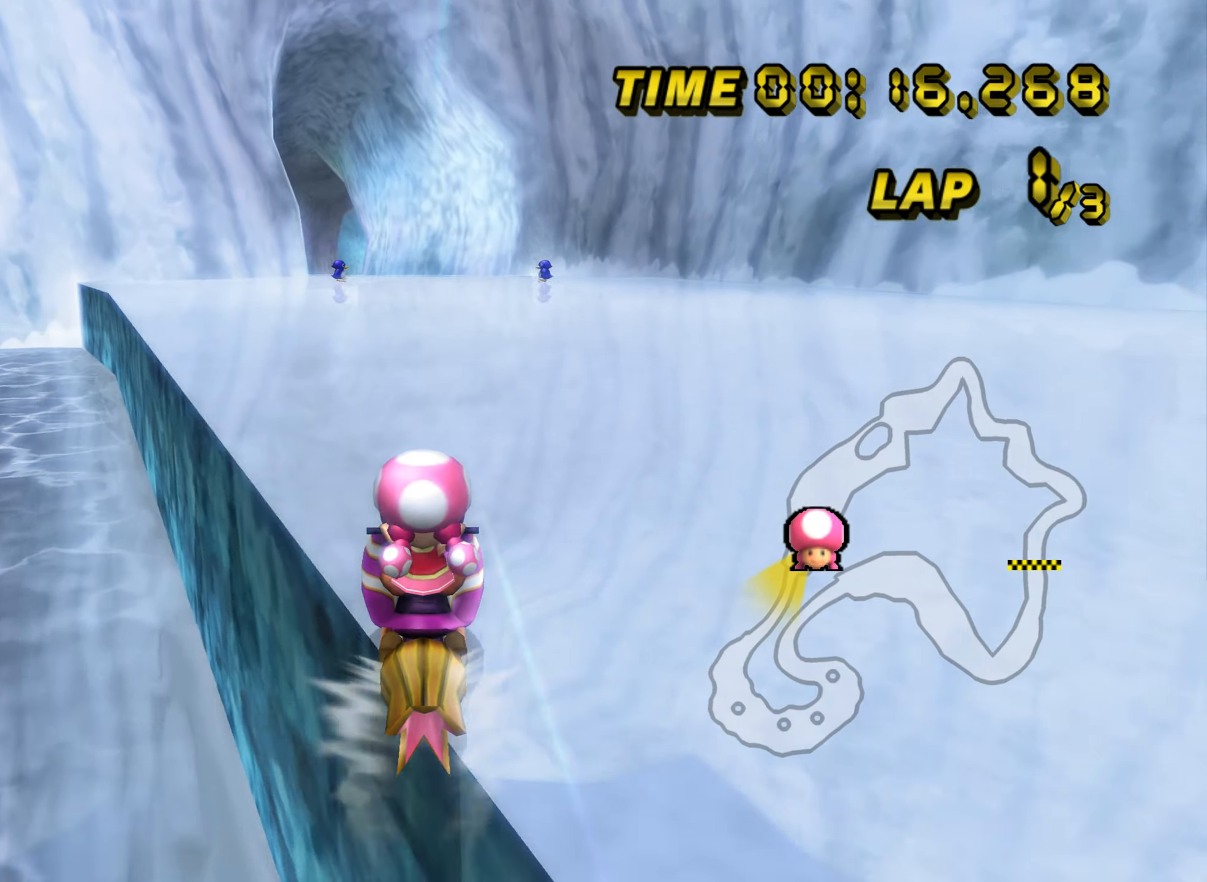
{"dt_ms": 501, "buttons": [], "left_stick": "left", "events": [[100, "A", "up"]]}
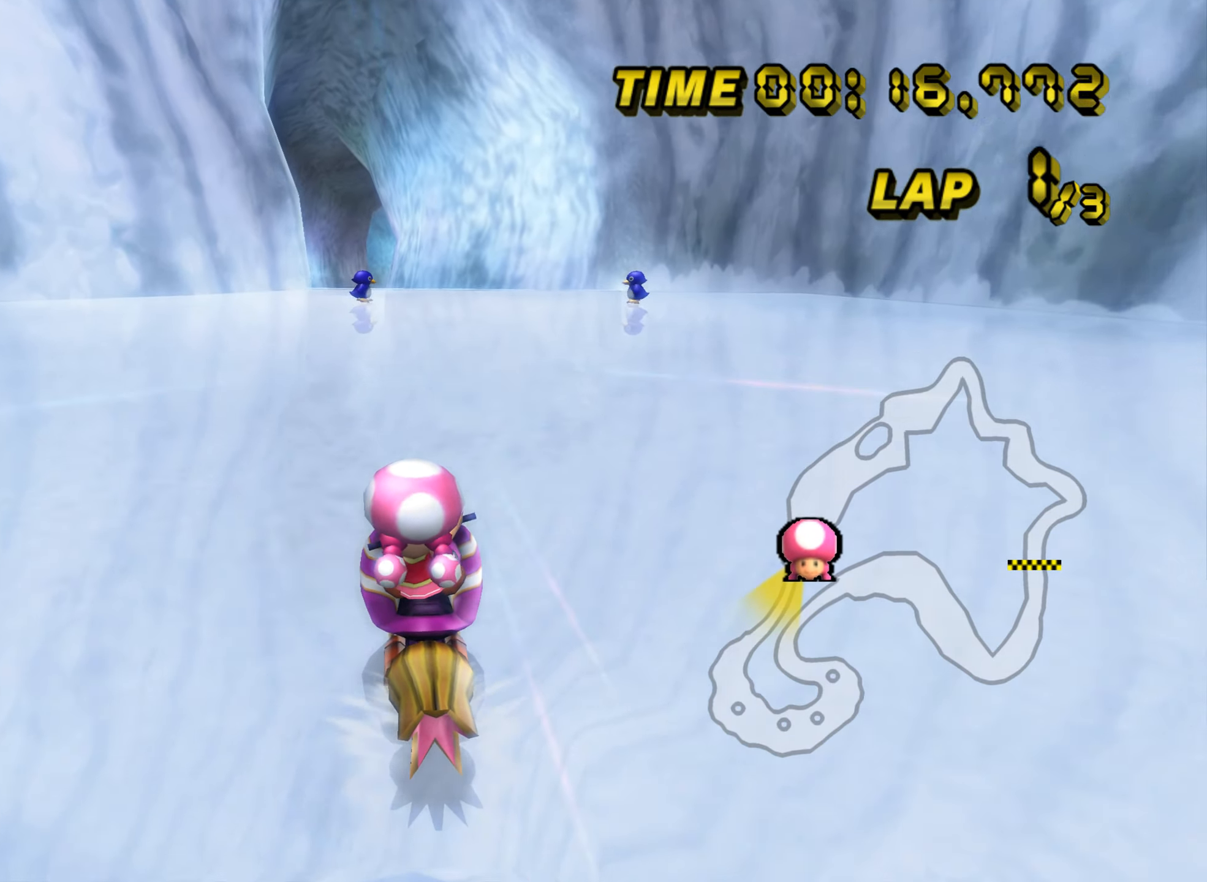
{"dt_ms": 500, "buttons": [], "left_stick": "center", "events": [[33, "left_stick", "center"]]}
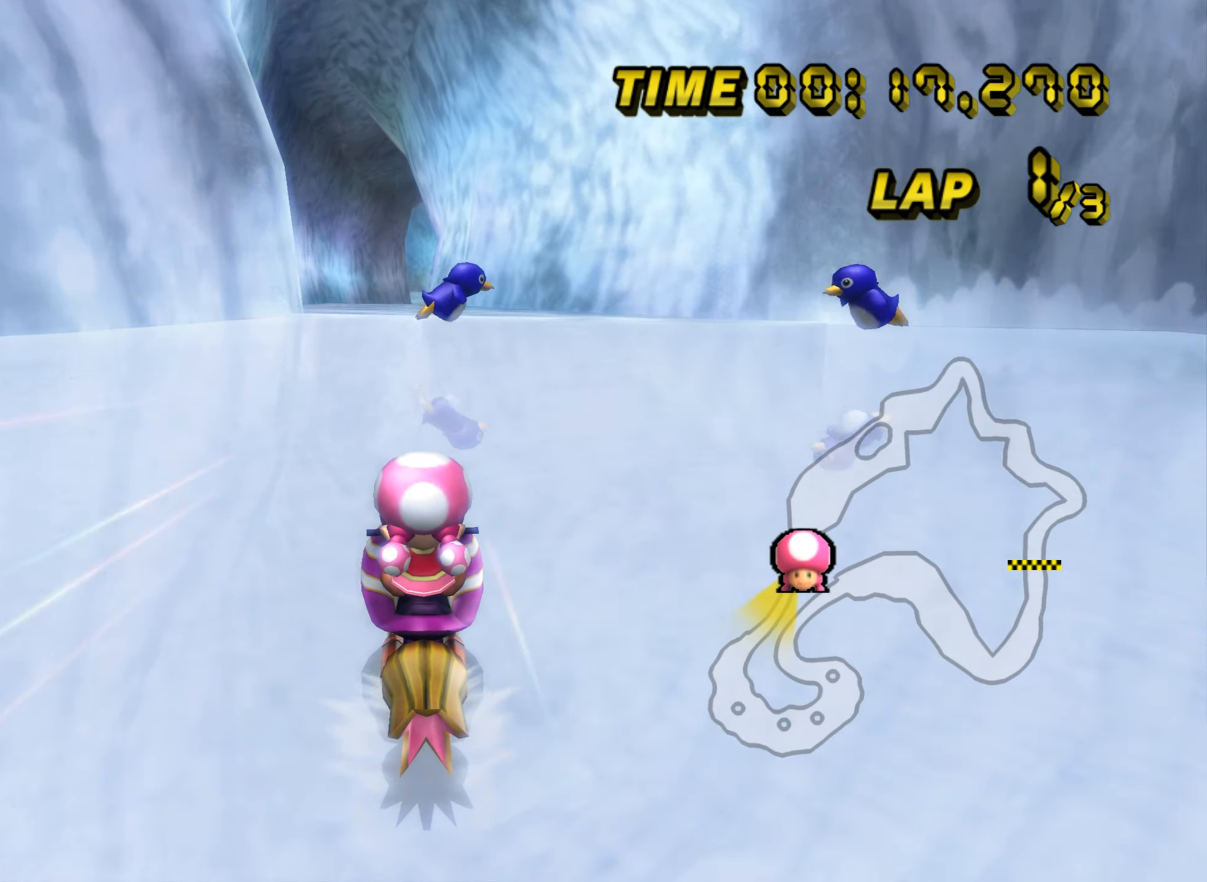
{"dt_ms": 501, "buttons": [], "left_stick": "center", "events": []}